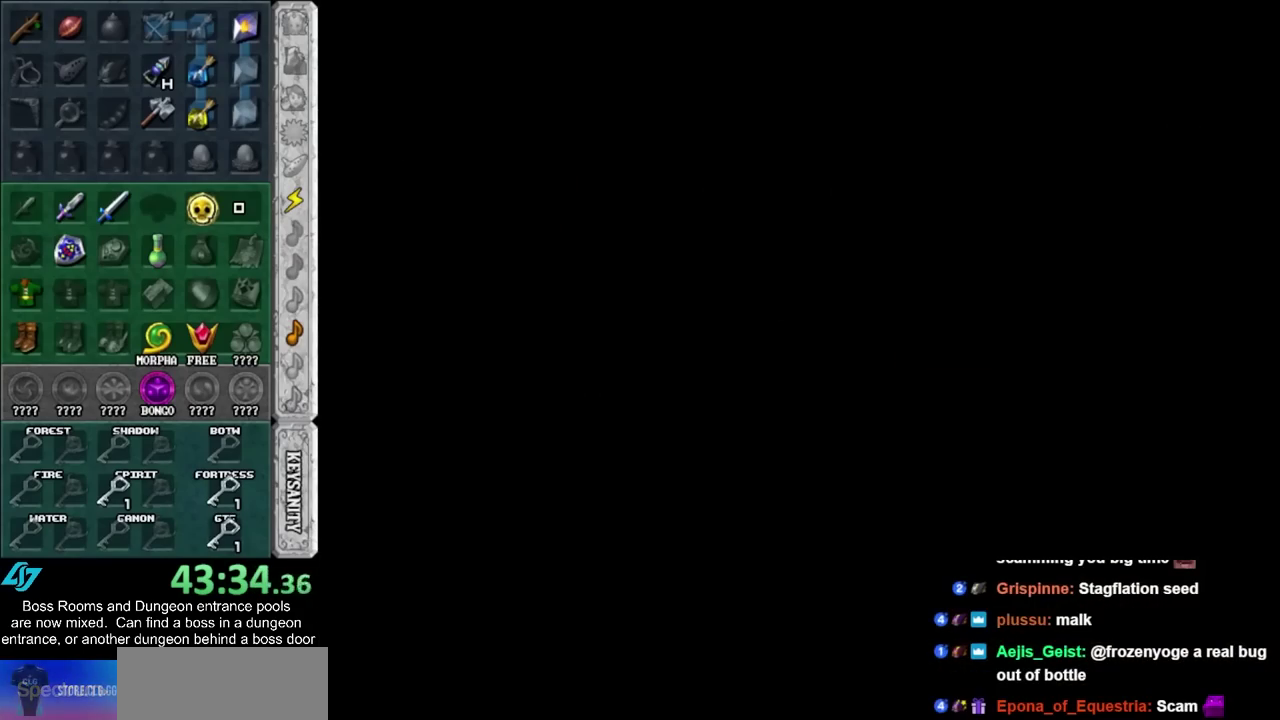
Gameplay with a controller (PlayStation layout); each line is a JSON object with the inputs held at the frame after it. "events" lists button and stick changes between this image and that frame as [ms after this image, input, new state], when the widget could be followed in between. Not read: HOME L3 R3.
{"buttons": [], "left_stick": "center", "right_stick": "center", "events": []}
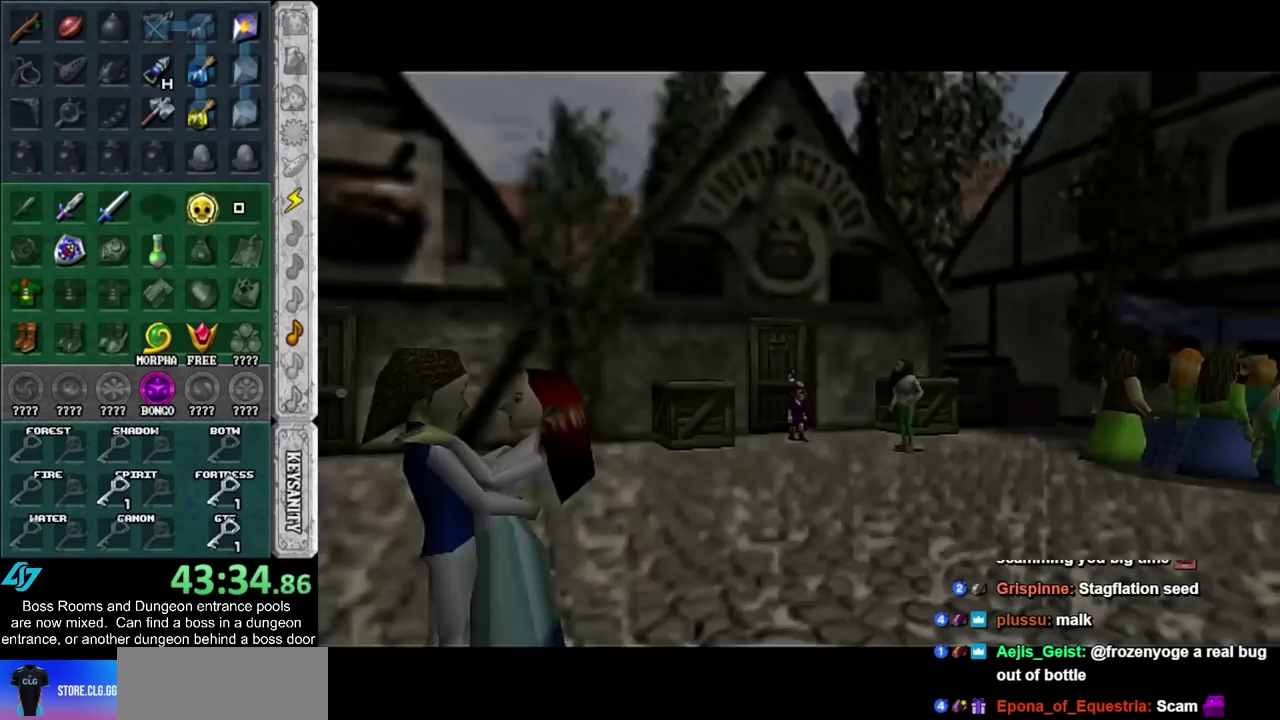
{"buttons": [], "left_stick": "down-left", "right_stick": "center", "events": [[267, "left_stick", "down-left"]]}
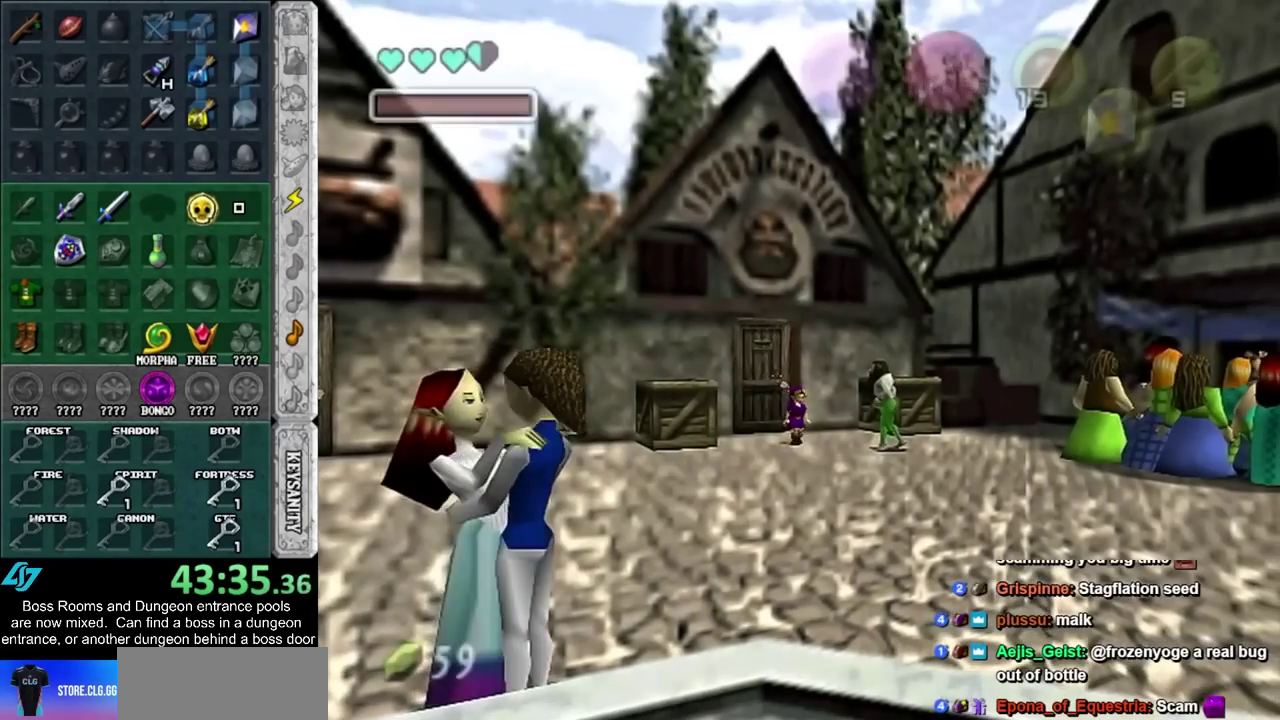
{"buttons": [], "left_stick": "left", "right_stick": "center", "events": [[400, "left_stick", "left"]]}
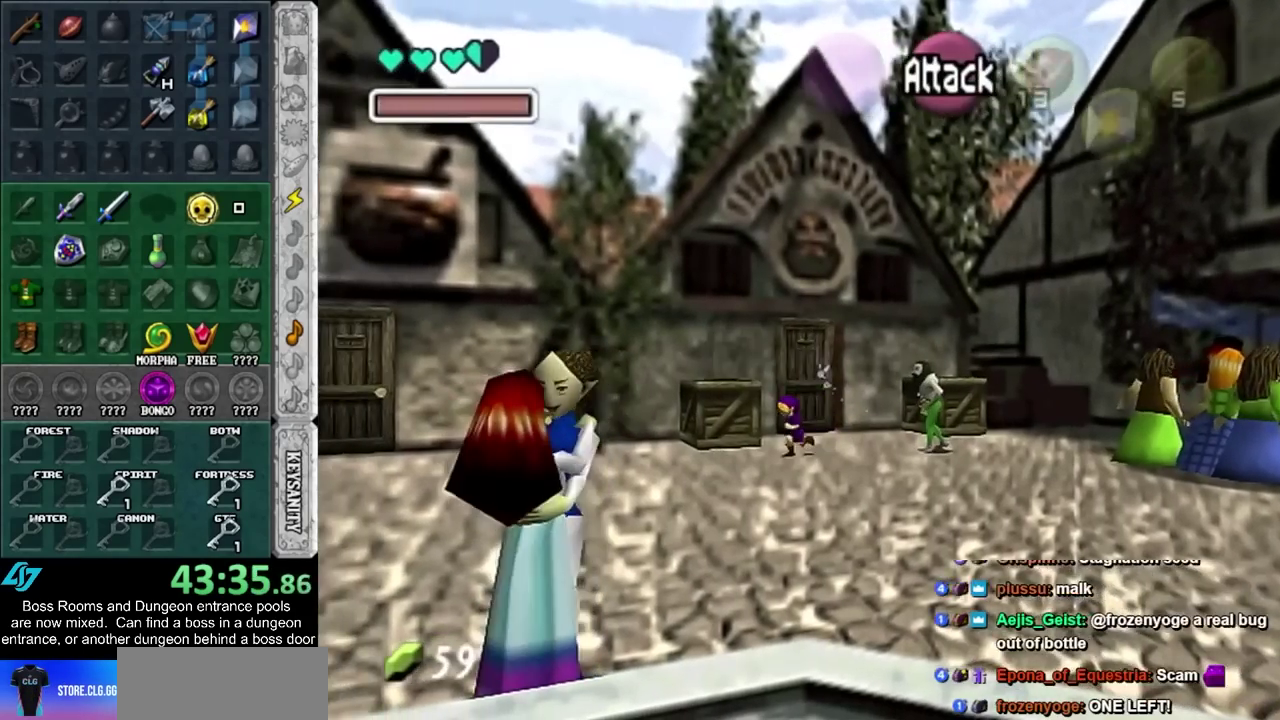
{"buttons": [], "left_stick": "left", "right_stick": "center", "events": [[133, "left_stick", "down-left"], [333, "left_stick", "left"]]}
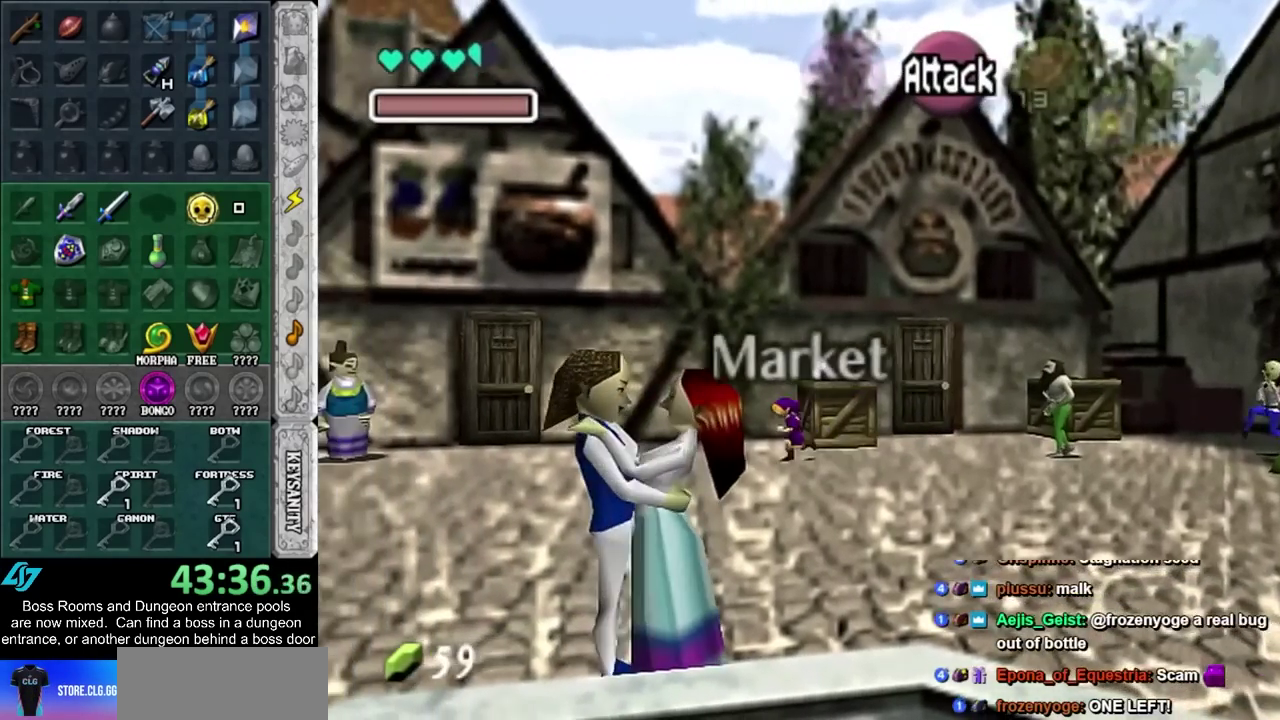
{"buttons": [], "left_stick": "left", "right_stick": "center", "events": [[83, "CROSS", "down"], [167, "CROSS", "up"], [233, "CROSS", "down"], [333, "CROSS", "up"]]}
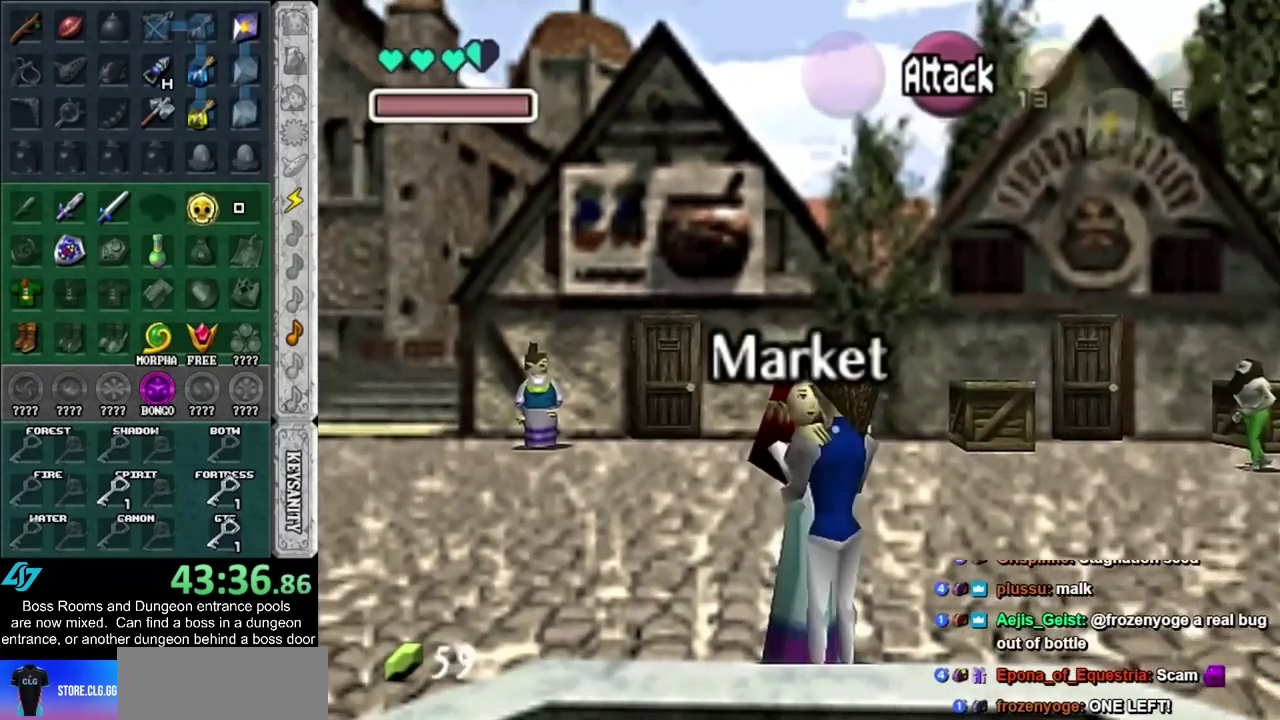
{"buttons": ["CROSS"], "left_stick": "up-left", "right_stick": "center", "events": [[233, "left_stick", "up-left"], [367, "CROSS", "down"]]}
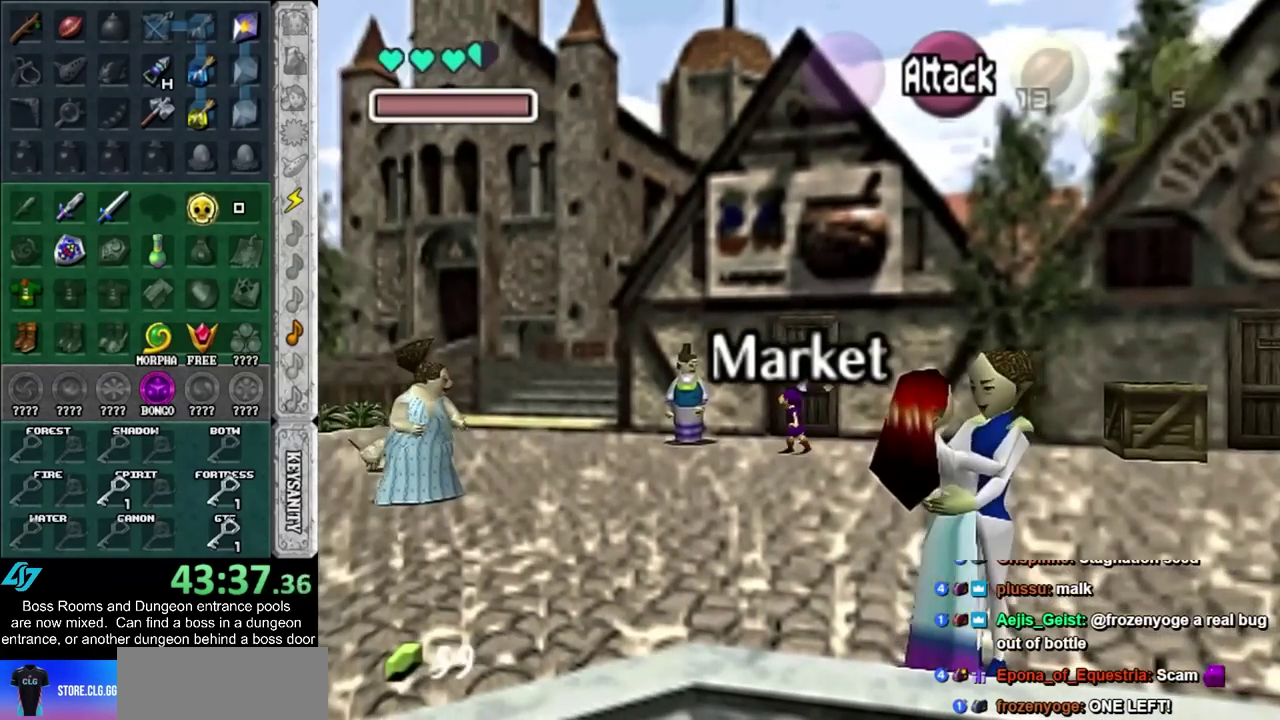
{"buttons": [], "left_stick": "up-left", "right_stick": "center", "events": [[17, "CROSS", "up"]]}
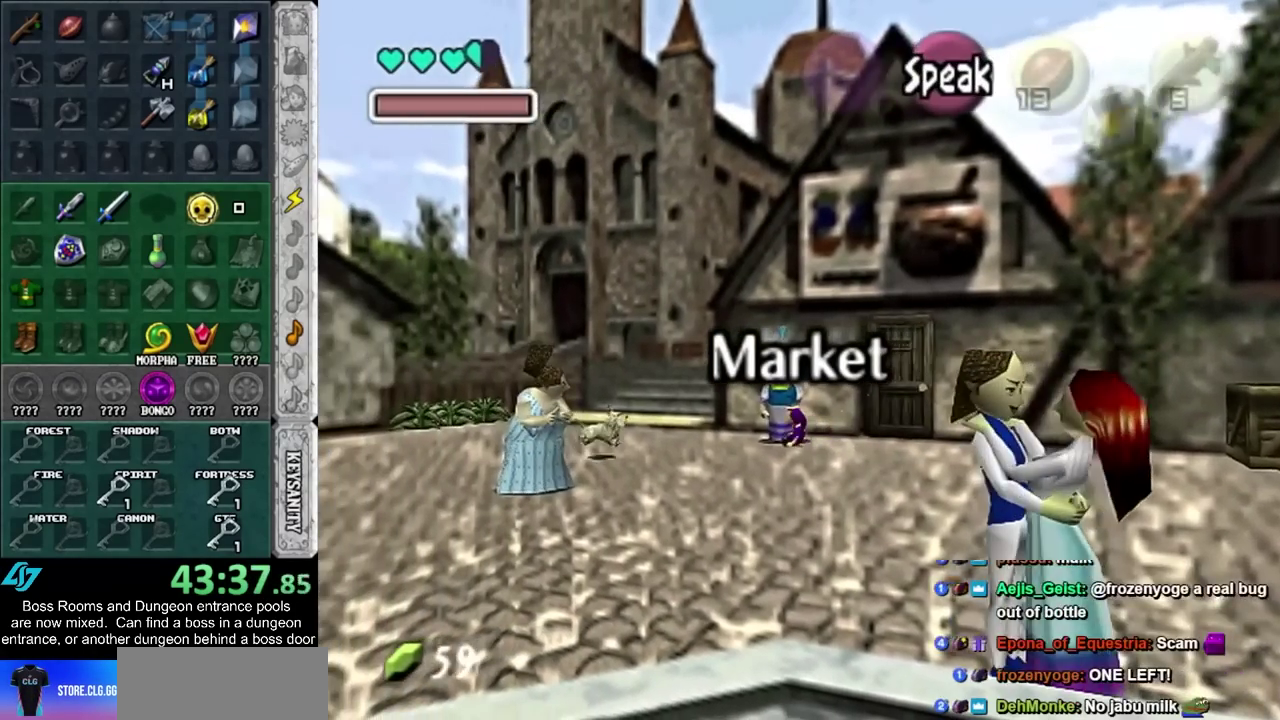
{"buttons": [], "left_stick": "up", "right_stick": "center", "events": [[50, "left_stick", "left"], [267, "left_stick", "up-left"], [367, "left_stick", "up"]]}
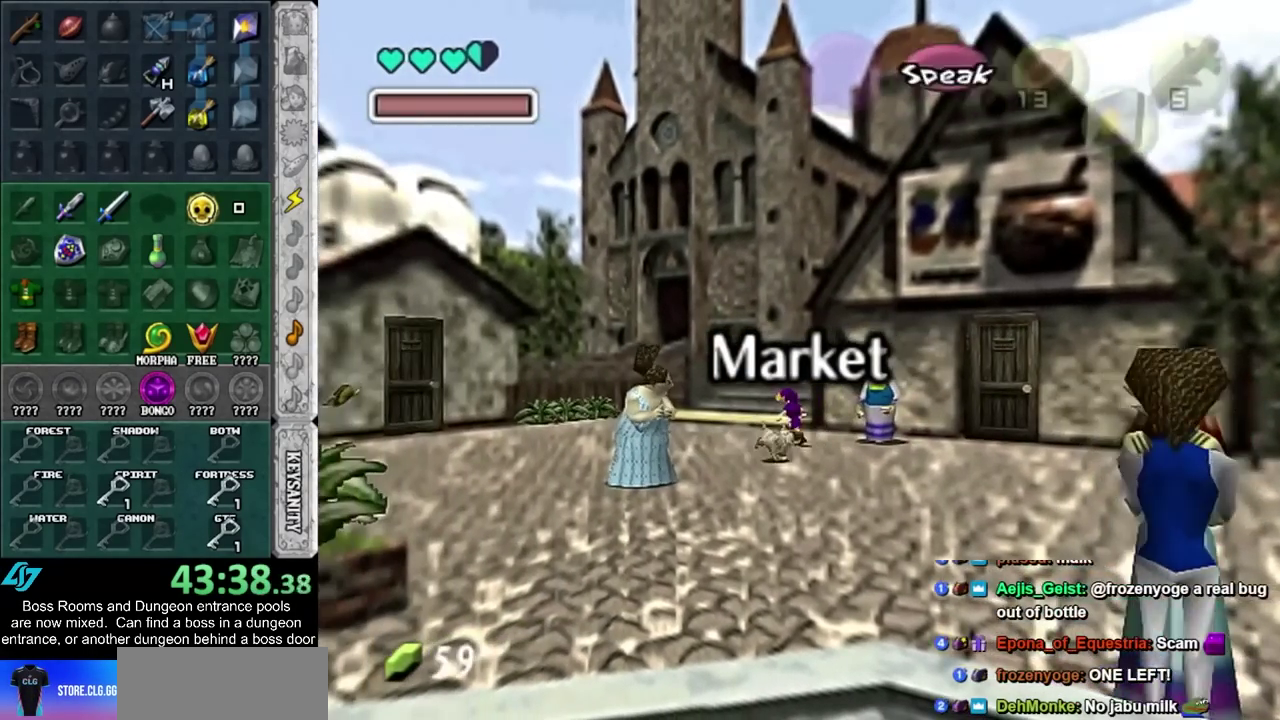
{"buttons": [], "left_stick": "up", "right_stick": "center", "events": [[167, "CROSS", "down"], [267, "CROSS", "up"], [367, "CROSS", "down"], [450, "CROSS", "up"]]}
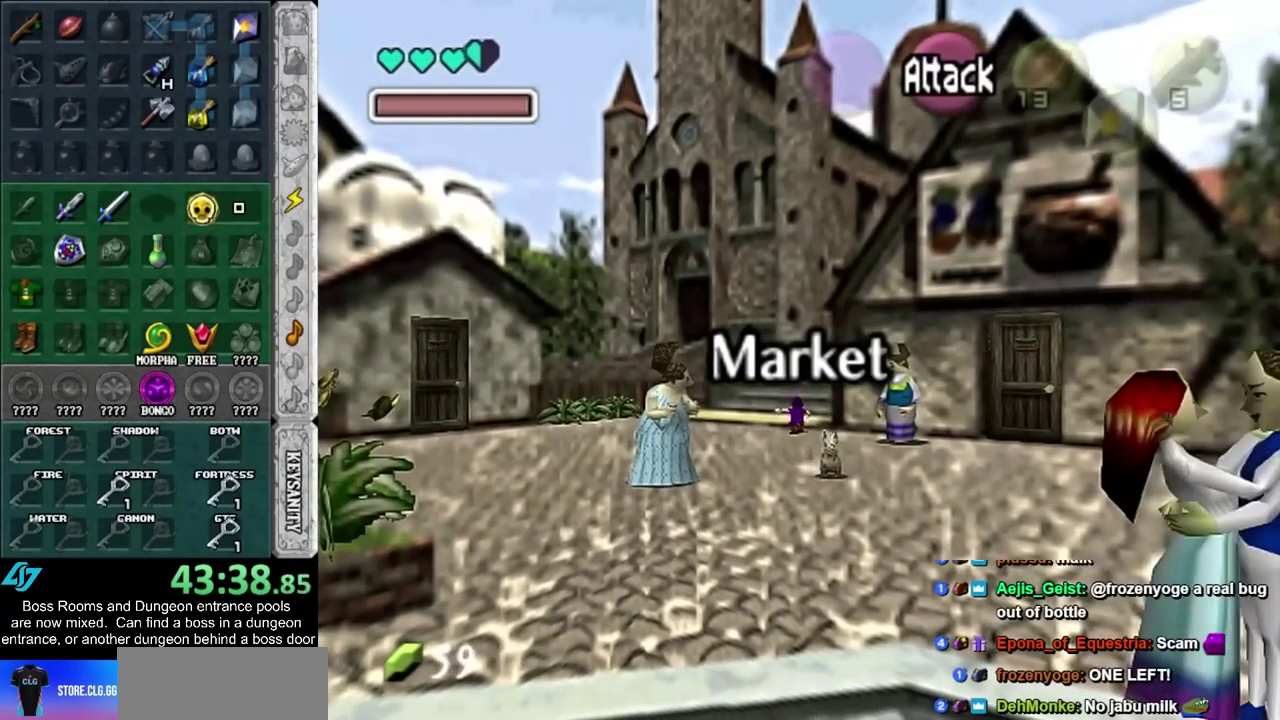
{"buttons": [], "left_stick": "center", "right_stick": "center", "events": [[17, "CROSS", "down"], [117, "CROSS", "up"], [450, "left_stick", "center"]]}
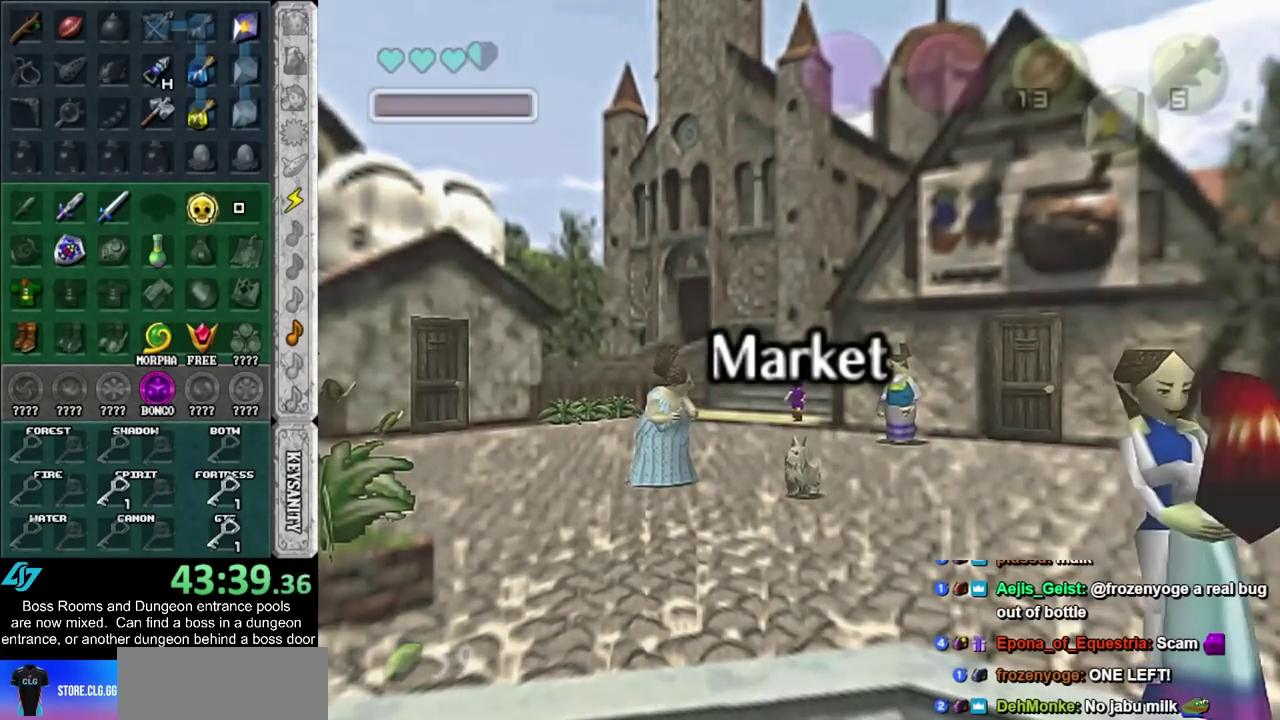
{"buttons": [], "left_stick": "center", "right_stick": "center", "events": []}
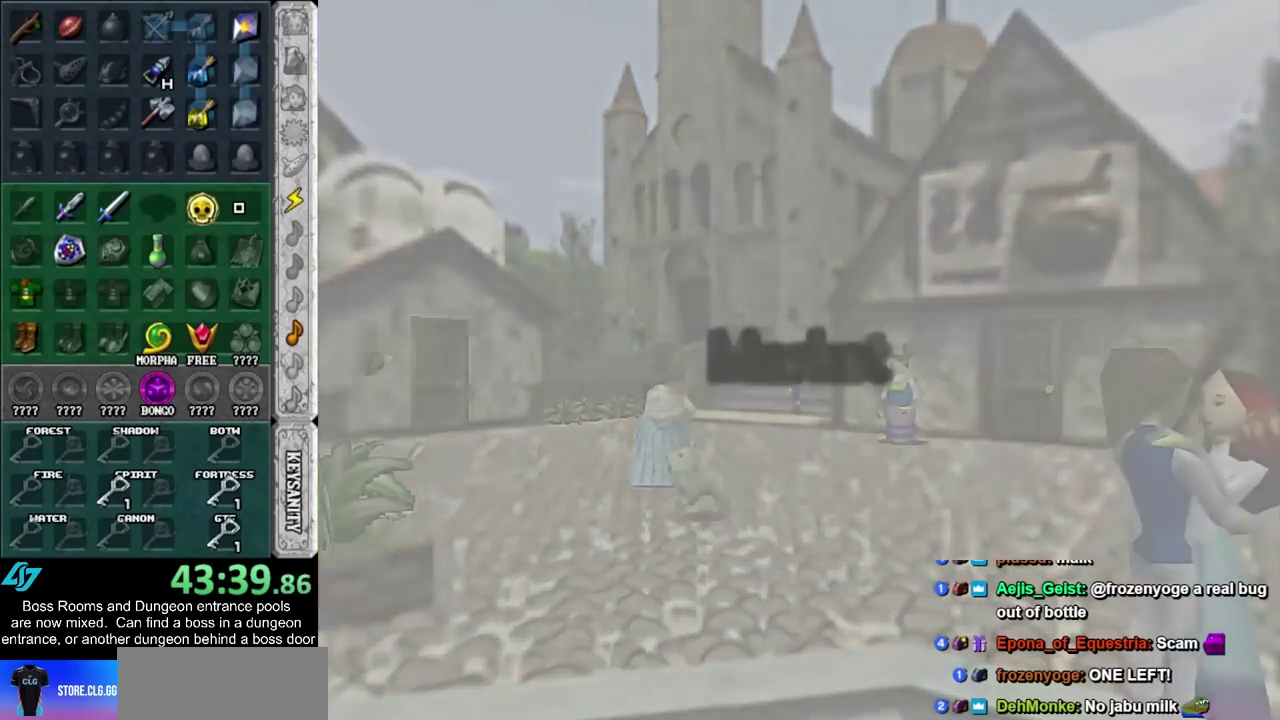
{"buttons": ["L1"], "left_stick": "down", "right_stick": "center", "events": [[83, "left_stick", "left"], [433, "L1", "down"], [483, "left_stick", "down"]]}
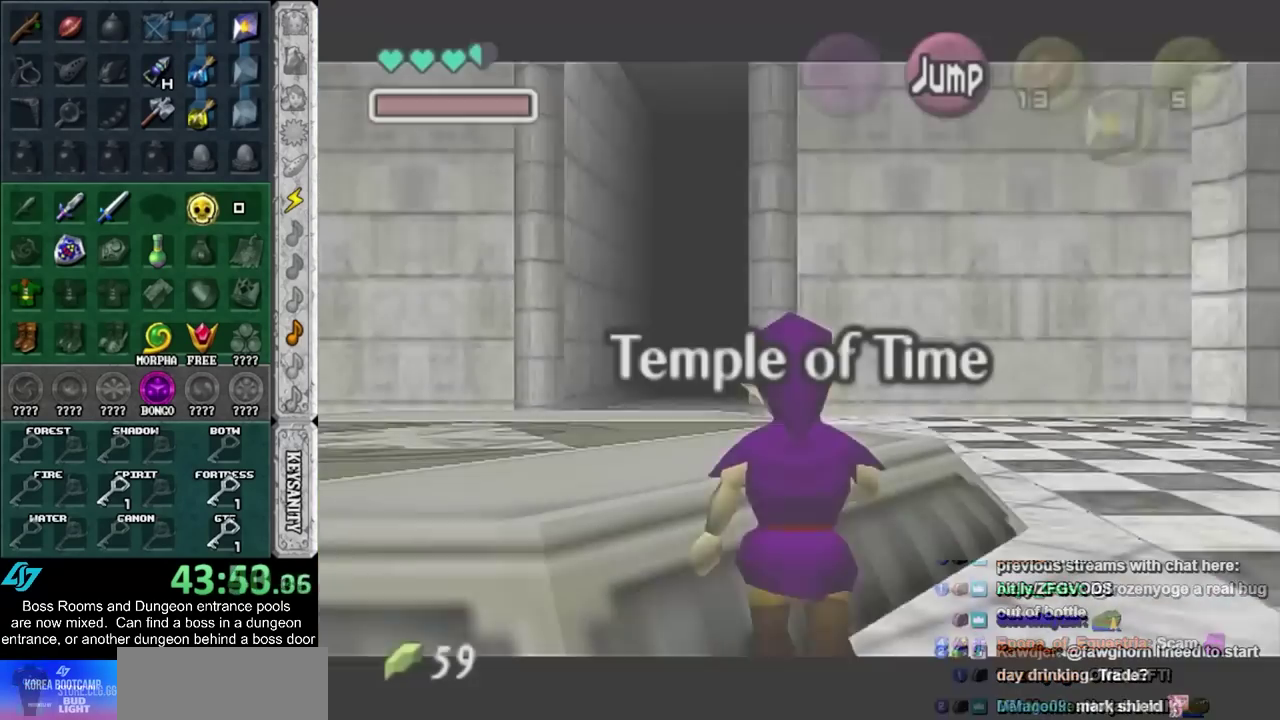
{"buttons": ["L1"], "left_stick": "down", "right_stick": "center"}
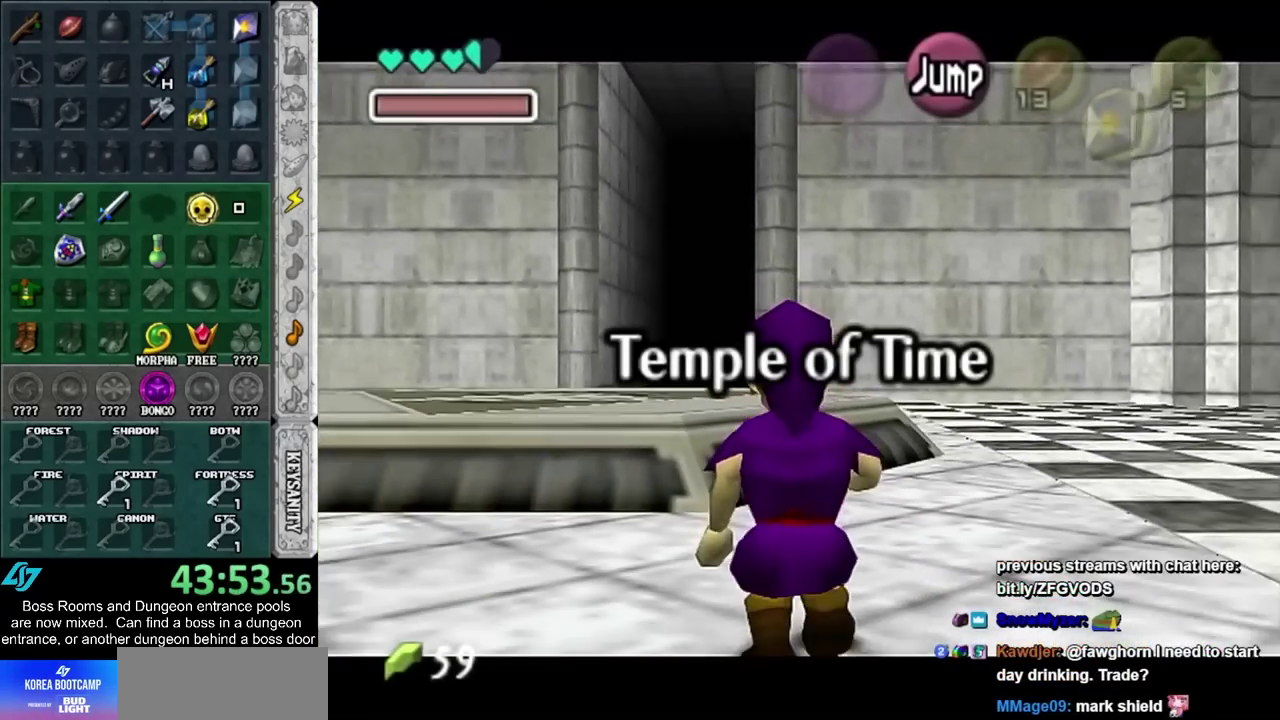
{"buttons": ["L1"], "left_stick": "down", "right_stick": "center", "events": []}
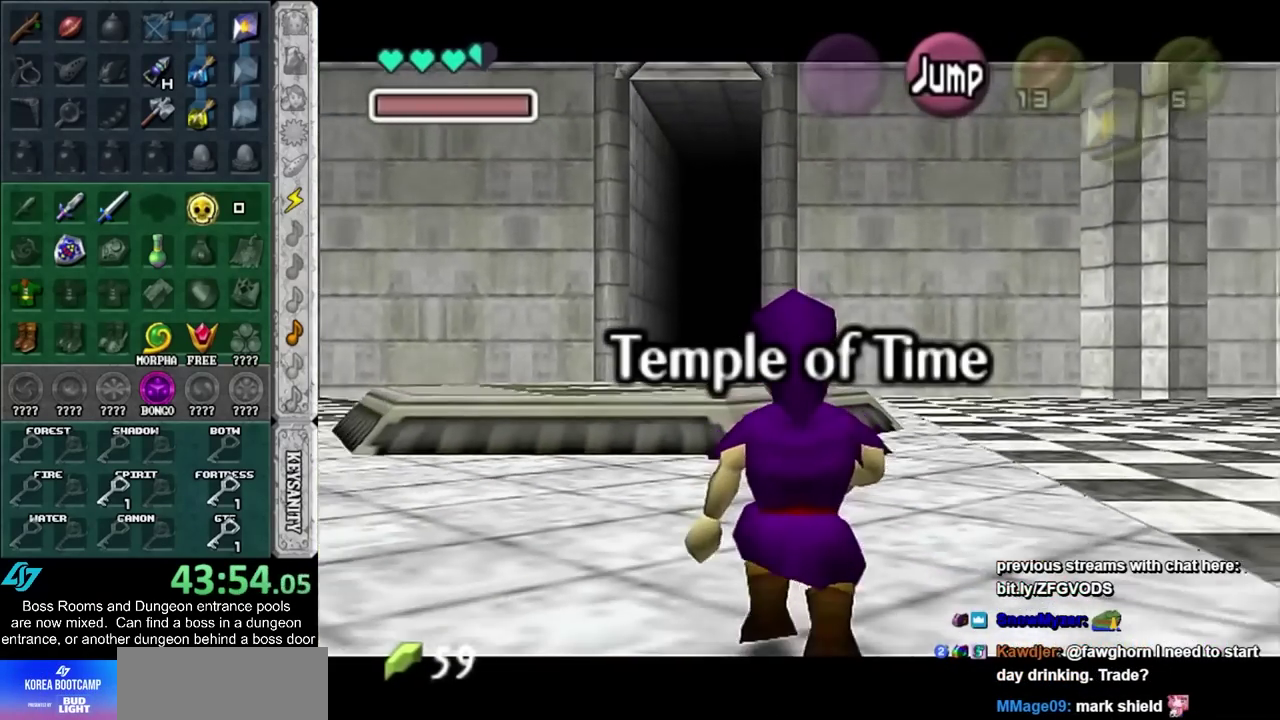
{"buttons": ["L1"], "left_stick": "down", "right_stick": "center", "events": []}
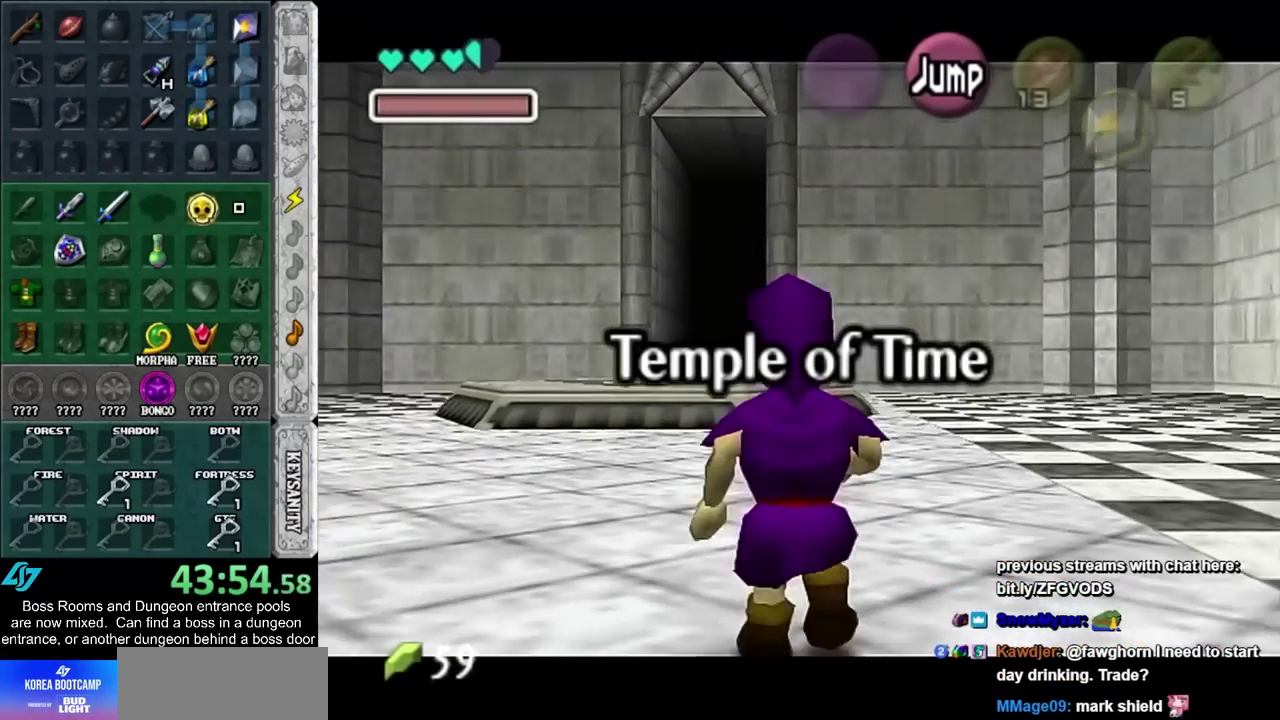
{"buttons": ["L1"], "left_stick": "down", "right_stick": "center", "events": []}
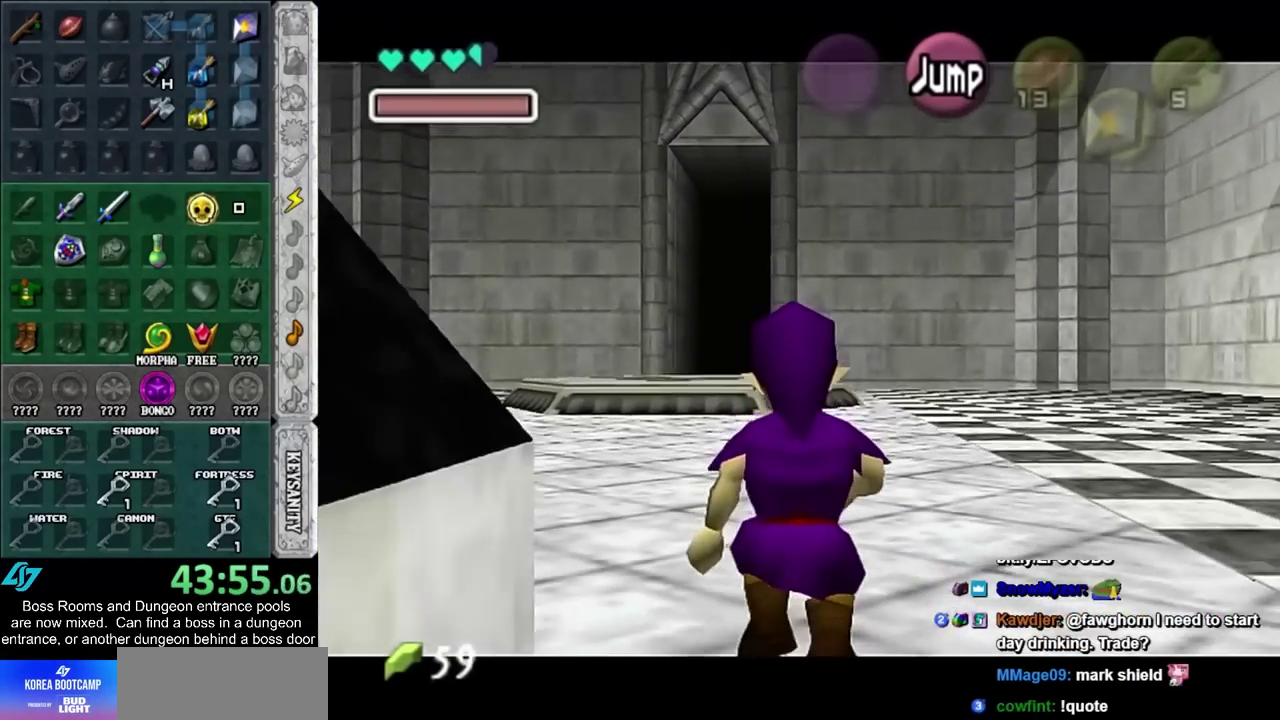
{"buttons": ["L1"], "left_stick": "down", "right_stick": "center", "events": []}
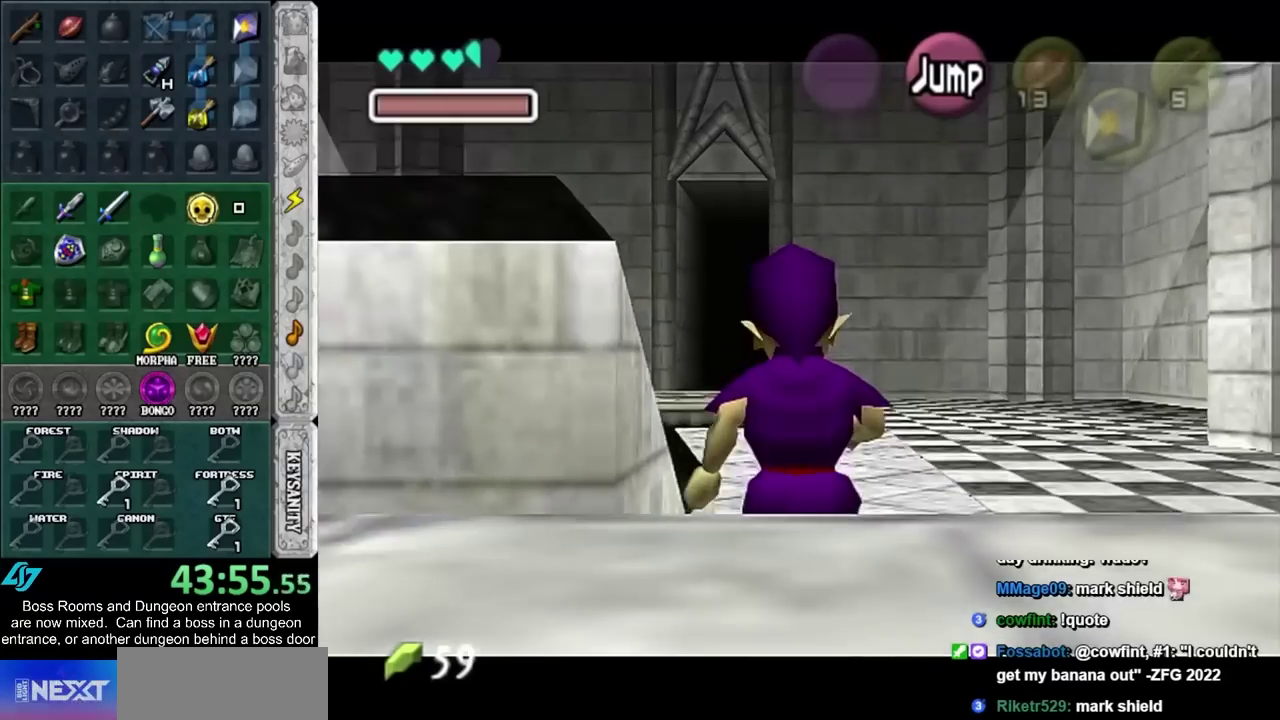
{"buttons": ["L1"], "left_stick": "down", "right_stick": "center", "events": []}
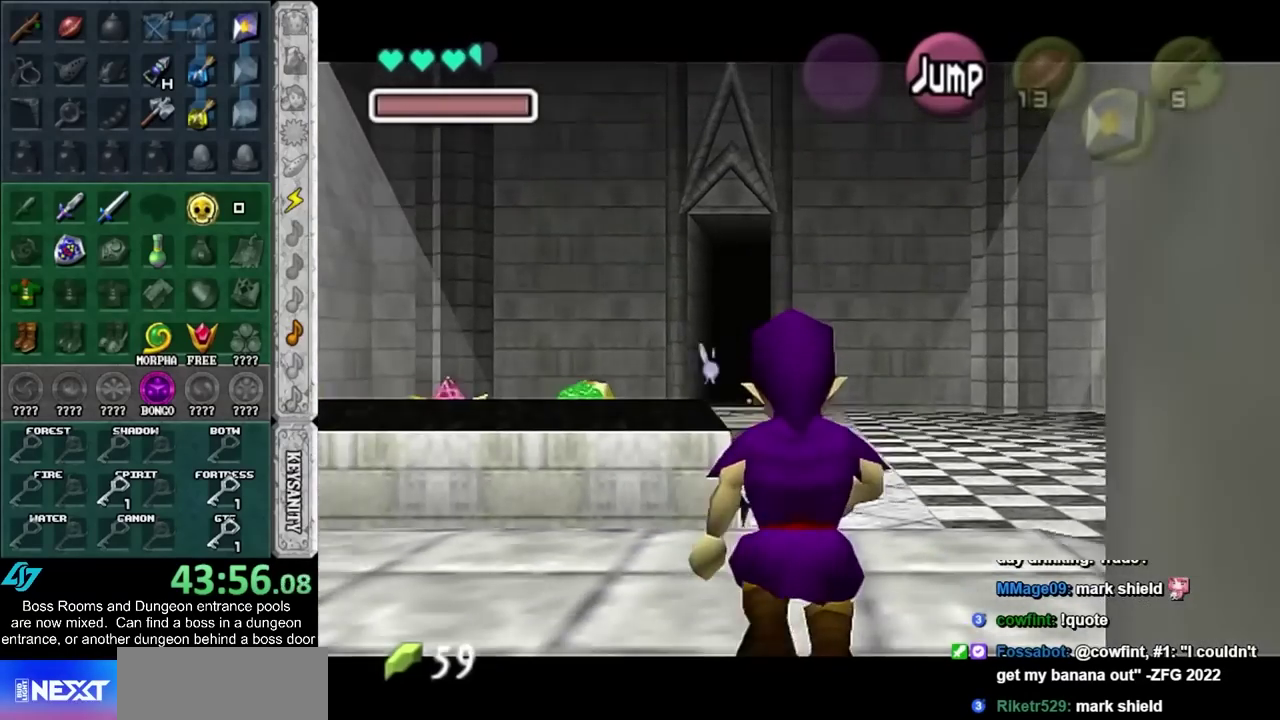
{"buttons": ["L1"], "left_stick": "down", "right_stick": "center", "events": []}
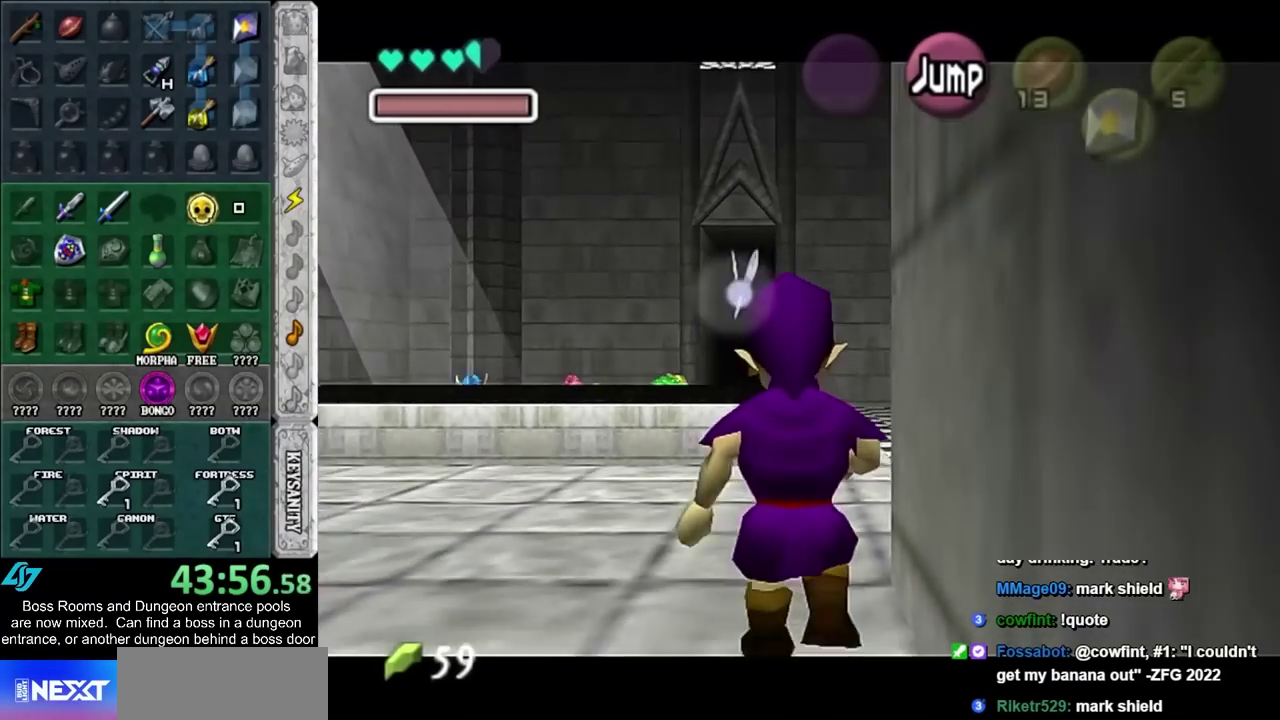
{"buttons": ["CROSS", "L1"], "left_stick": "down-left", "right_stick": "center", "events": [[417, "left_stick", "down-left"], [483, "CROSS", "down"]]}
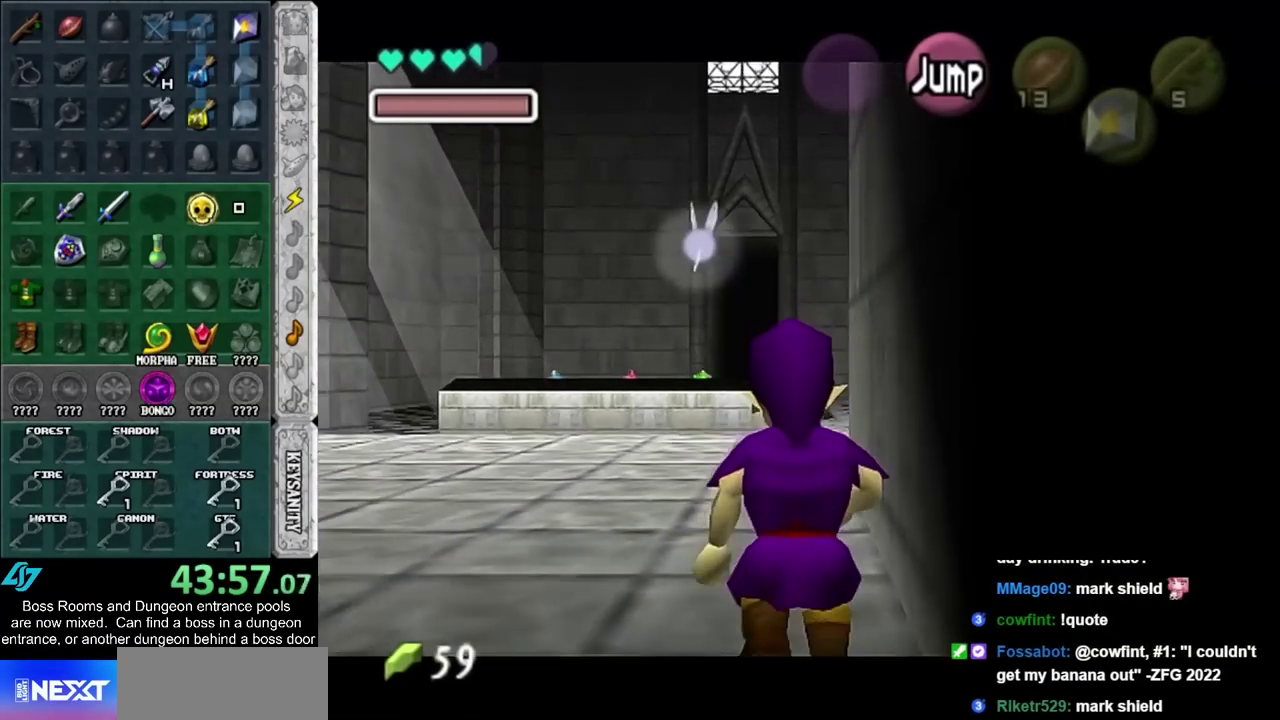
{"buttons": ["L1"], "left_stick": "down", "right_stick": "center", "events": [[100, "CROSS", "up"], [100, "left_stick", "down"]]}
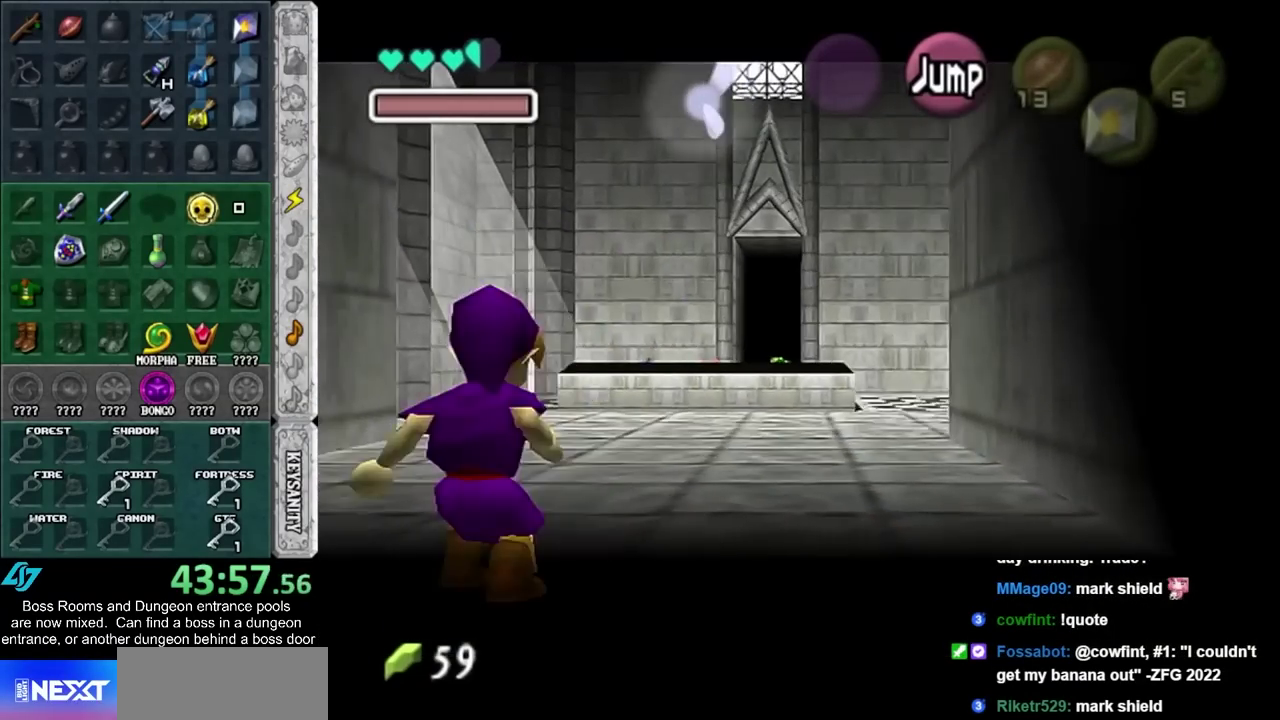
{"buttons": ["L1"], "left_stick": "down", "right_stick": "center", "events": []}
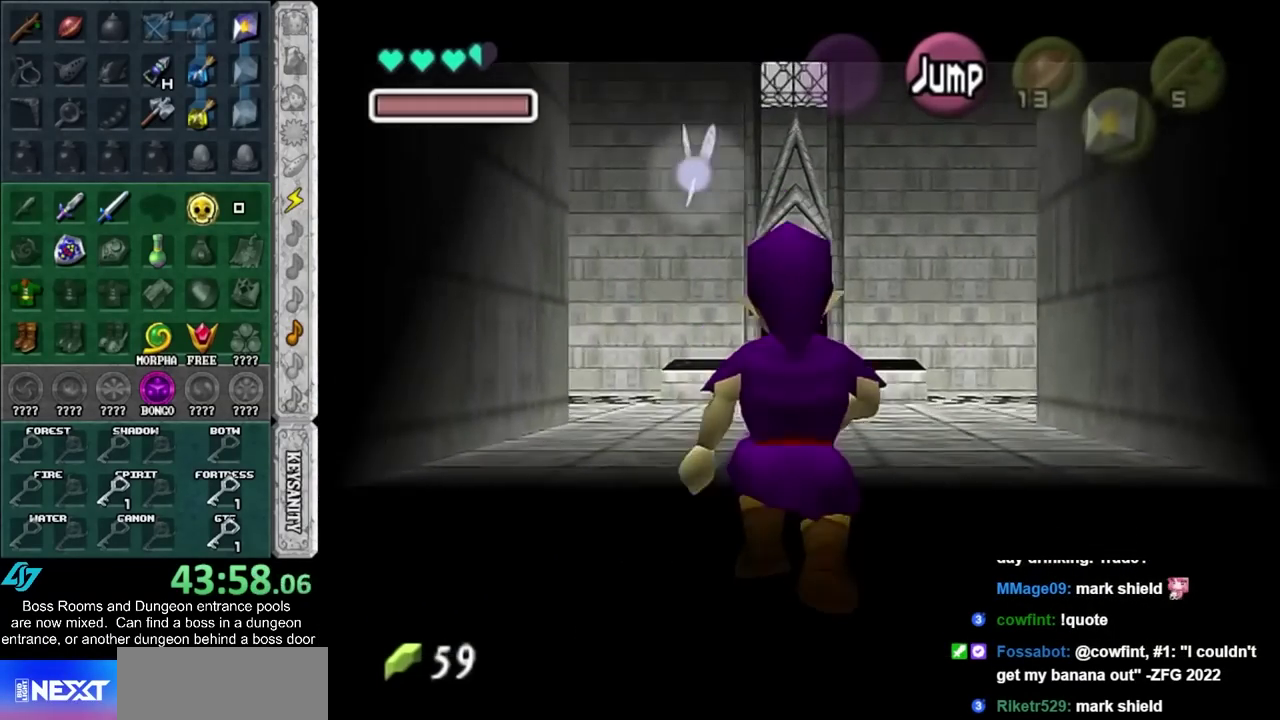
{"buttons": ["L1"], "left_stick": "down", "right_stick": "center", "events": []}
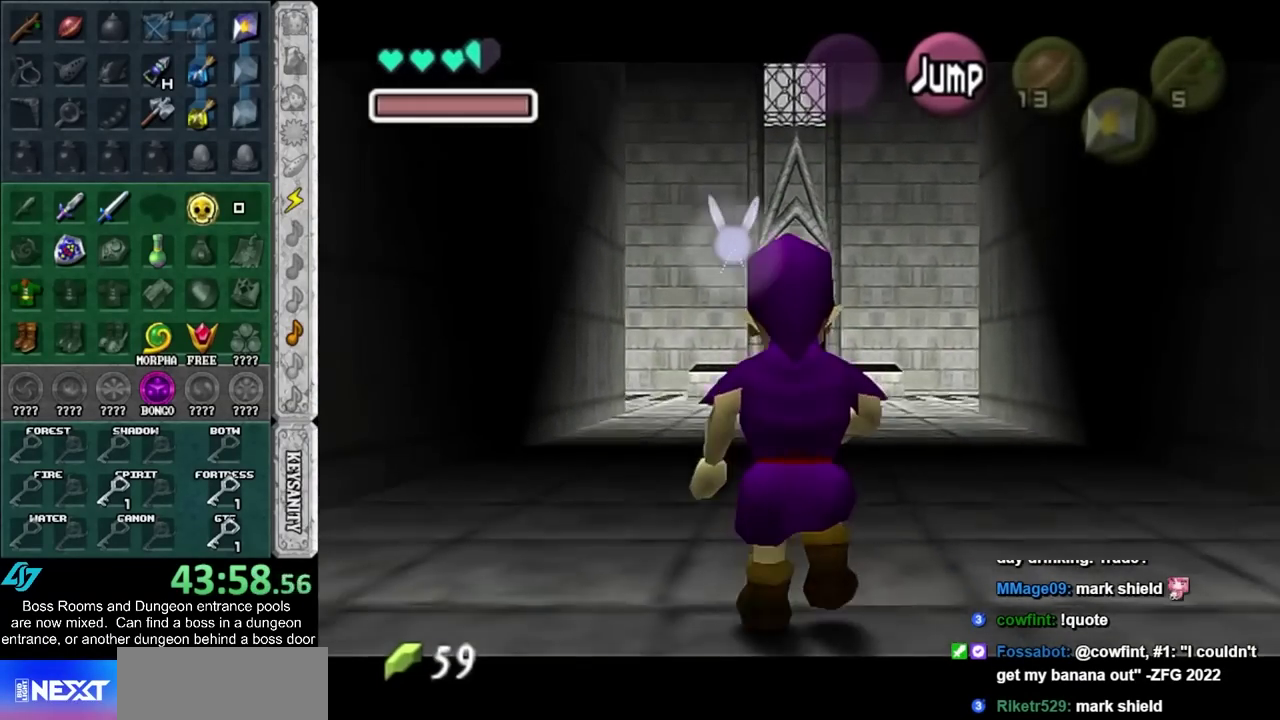
{"buttons": ["L1"], "left_stick": "down", "right_stick": "center", "events": []}
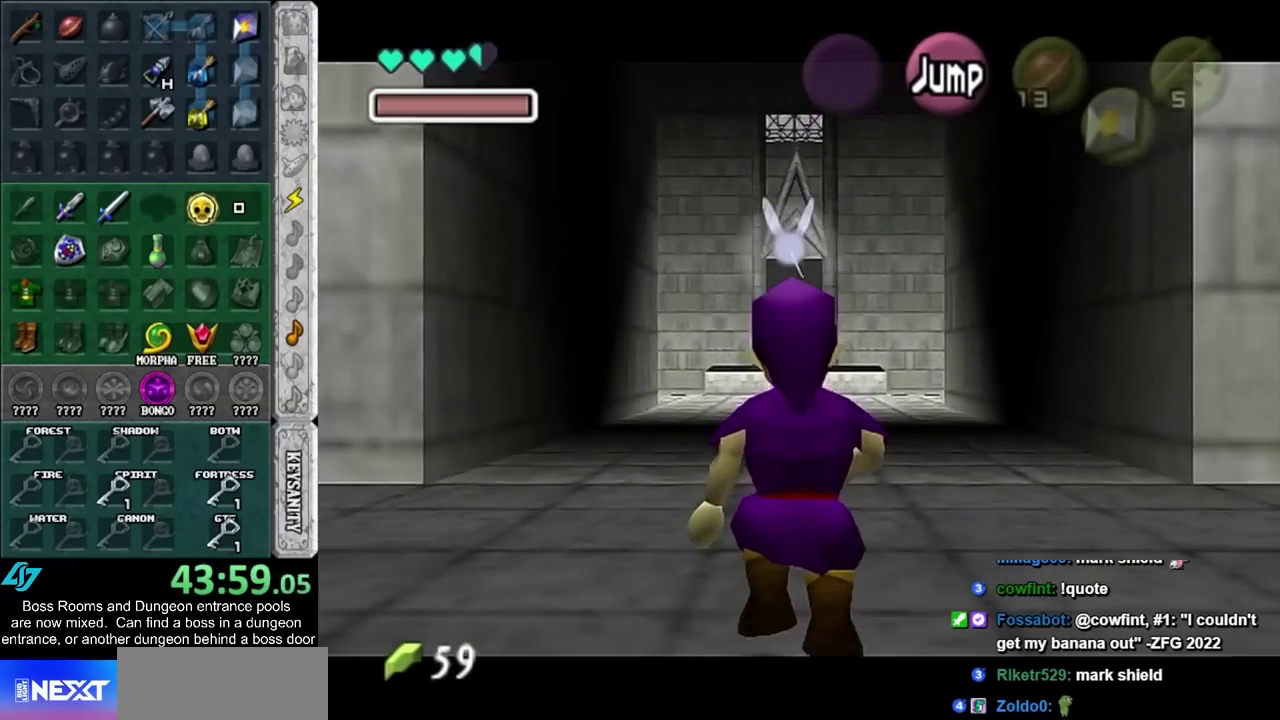
{"buttons": ["L1"], "left_stick": "down", "right_stick": "center", "events": []}
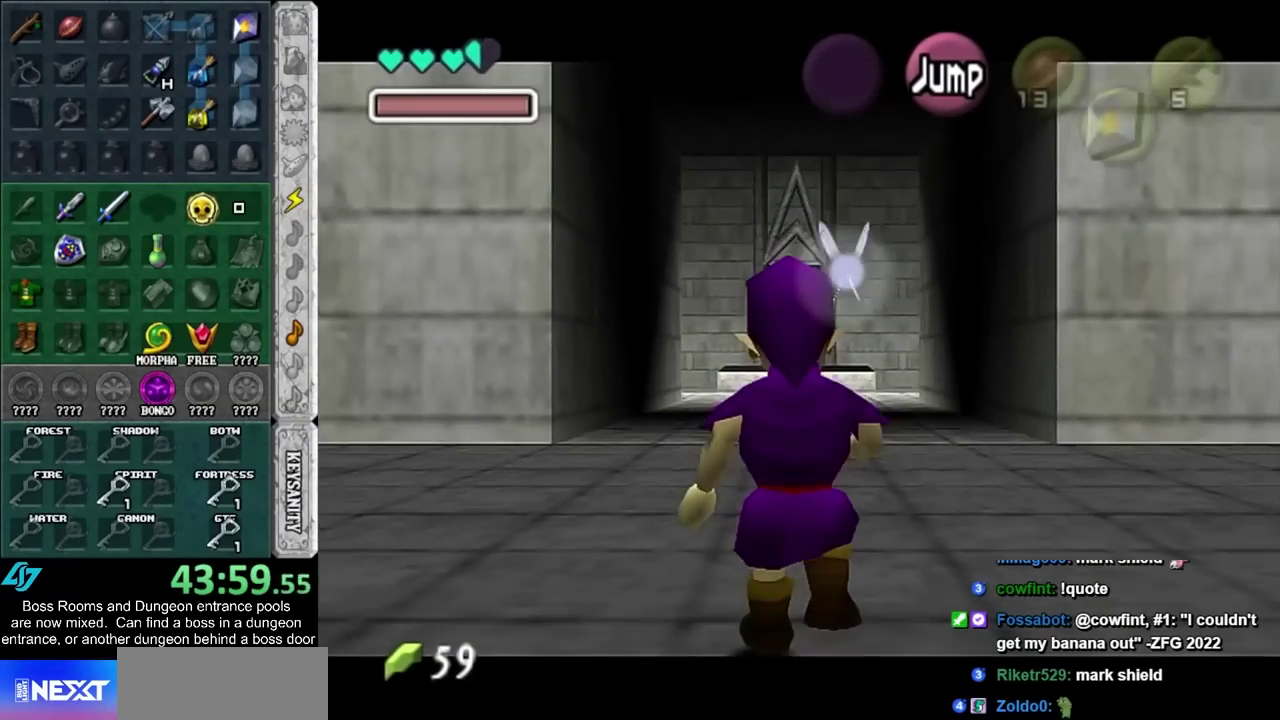
{"buttons": ["L1"], "left_stick": "down", "right_stick": "center", "events": []}
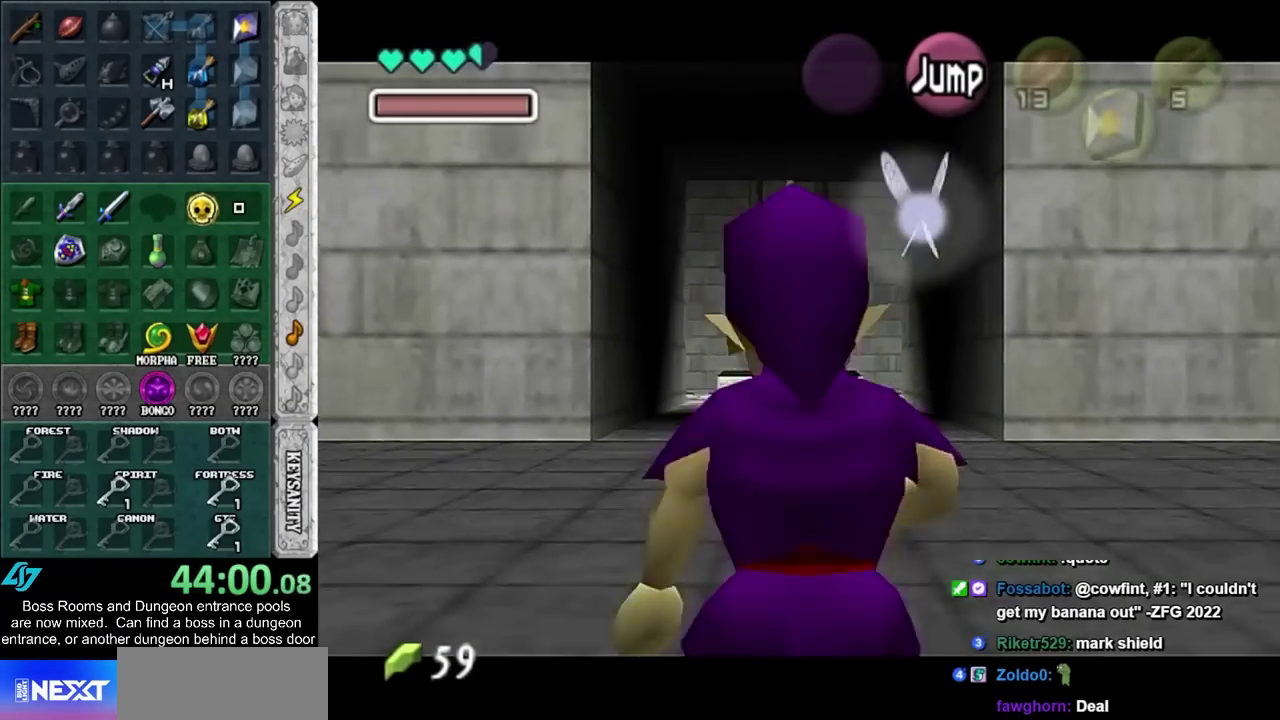
{"buttons": ["L1"], "left_stick": "down", "right_stick": "center", "events": []}
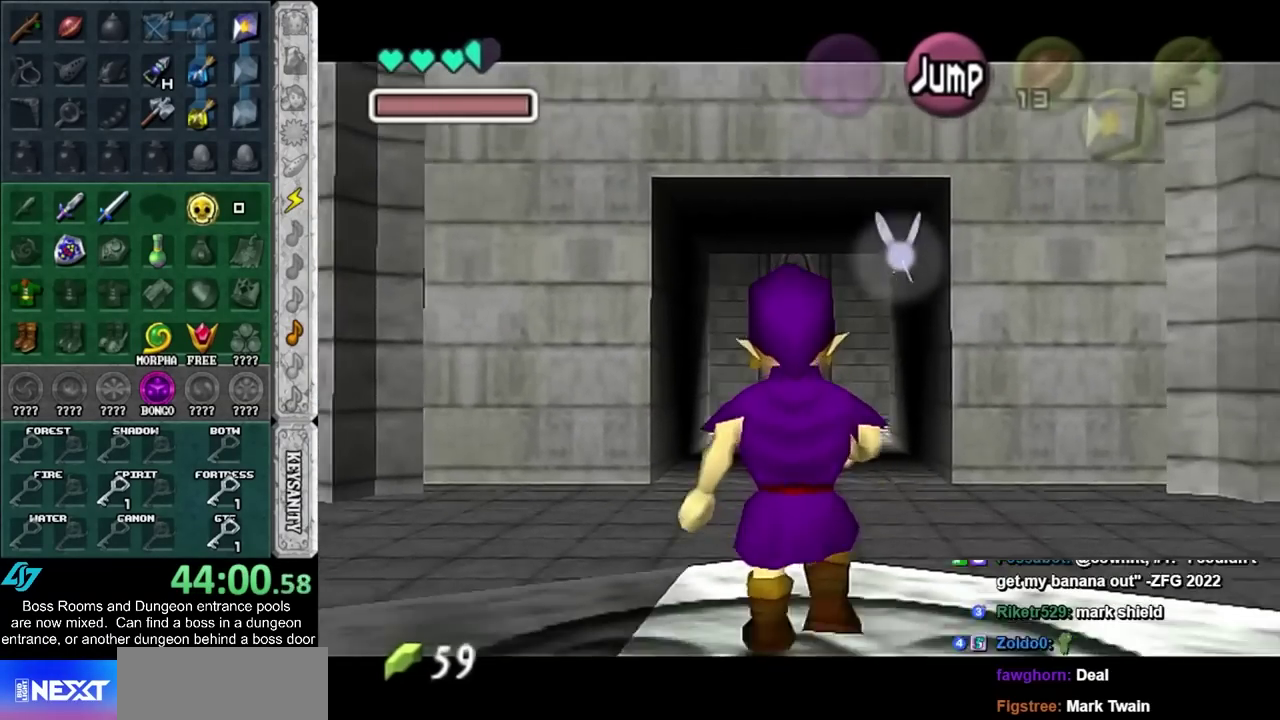
{"buttons": [], "left_stick": "down", "right_stick": "center", "events": [[467, "L1", "up"]]}
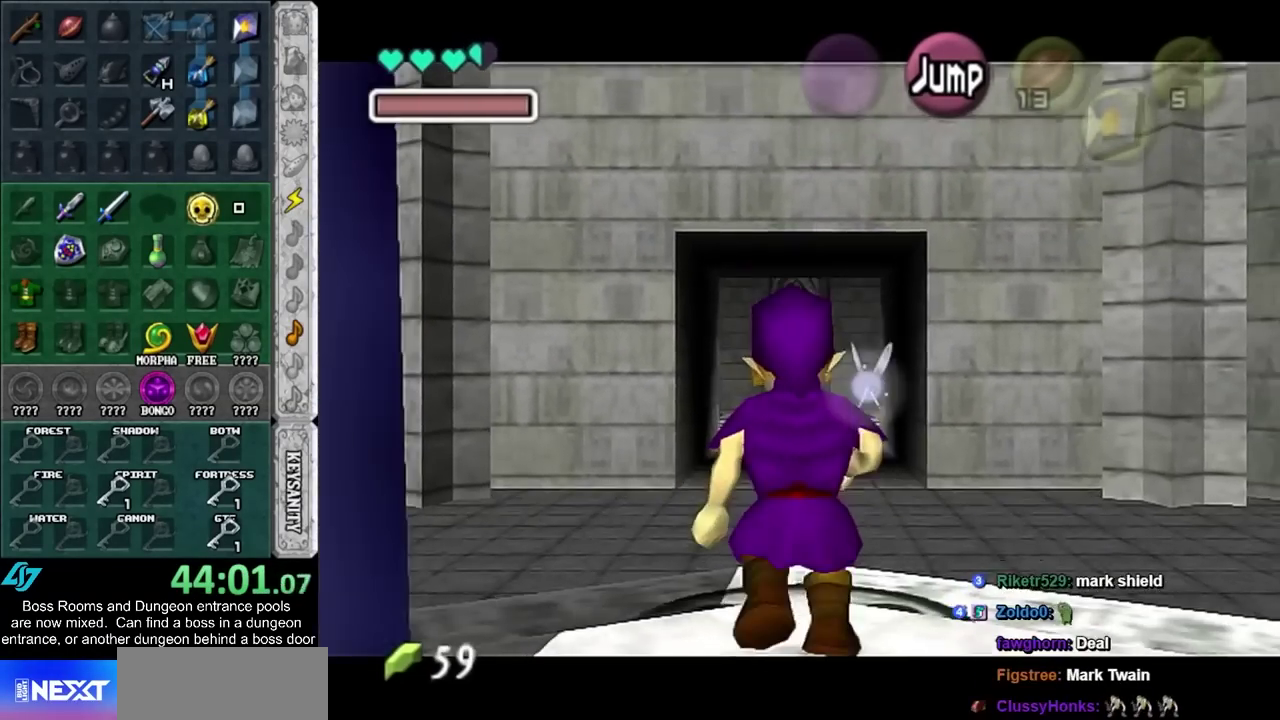
{"buttons": ["CROSS"], "left_stick": "center", "right_stick": "center", "events": [[167, "CROSS", "down"], [167, "left_stick", "center"], [250, "CROSS", "up"], [317, "CROSS", "down"], [417, "CROSS", "up"], [467, "CROSS", "down"]]}
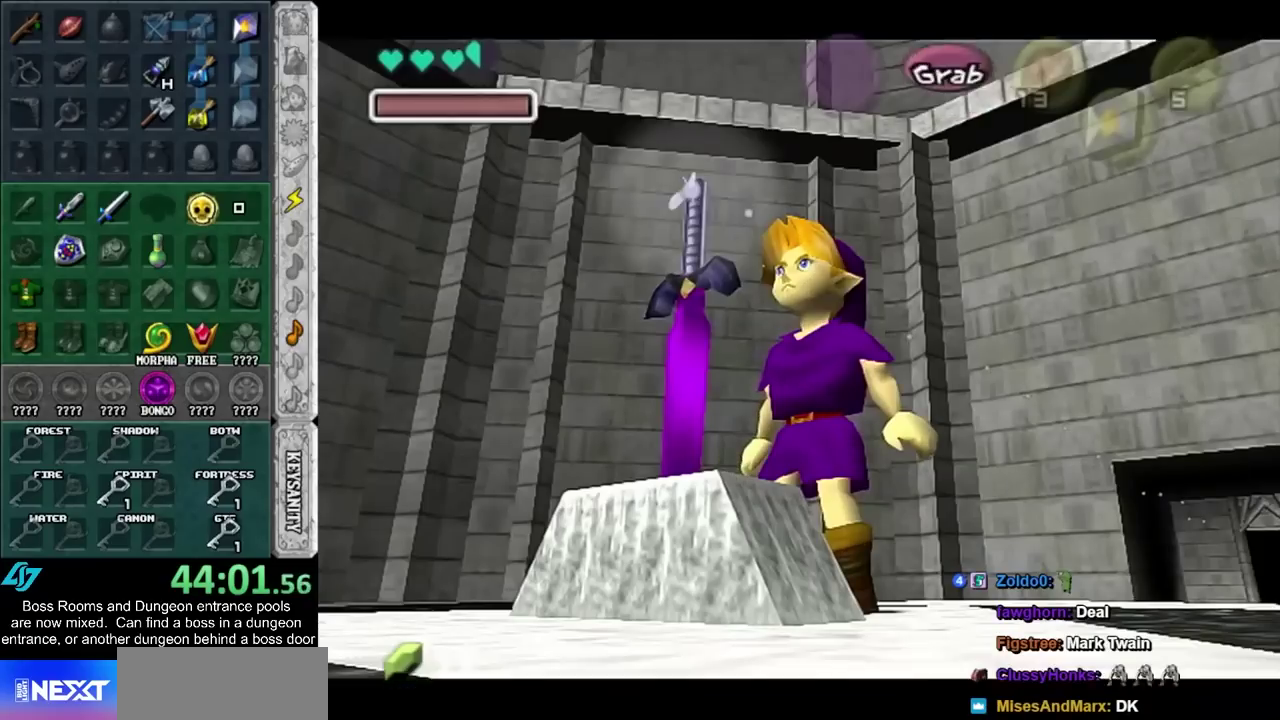
{"buttons": [], "left_stick": "center", "right_stick": "center", "events": [[33, "CROSS", "up"], [100, "CROSS", "down"], [167, "CROSS", "up"]]}